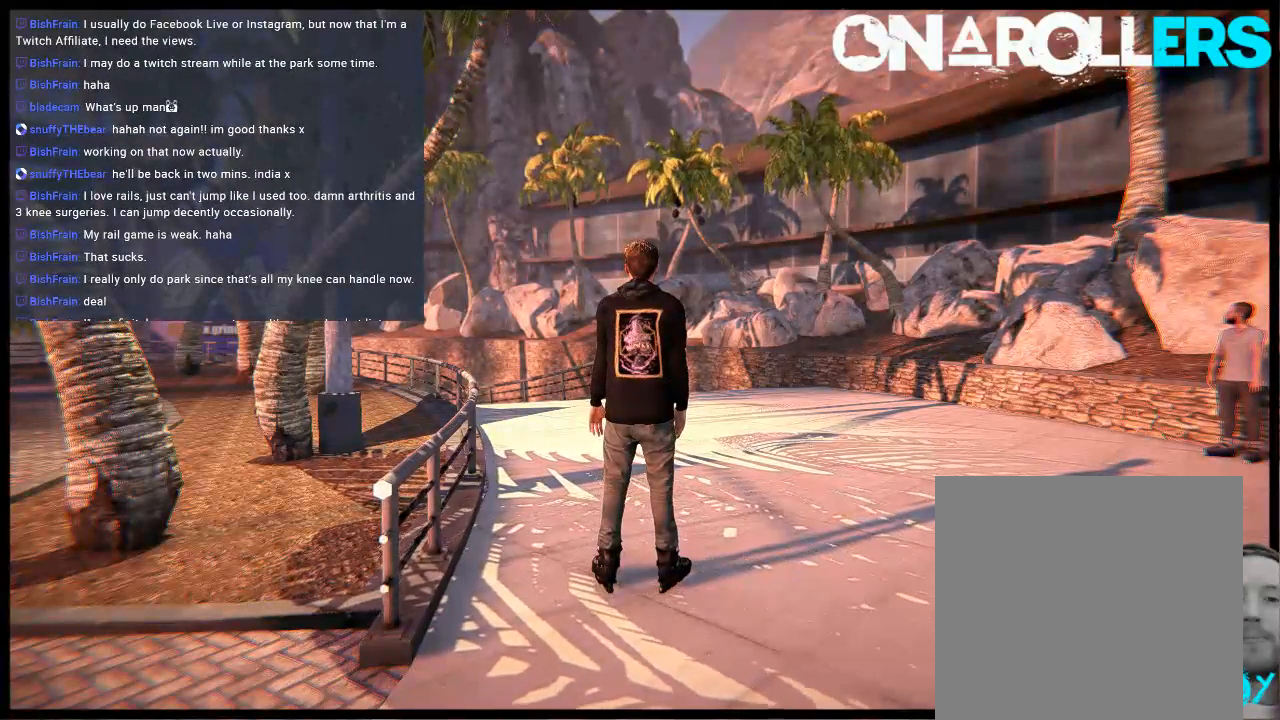
Gameplay with a controller (Xbox layout); each line is a JSON object with the inputs held at the frame after it. "events" lists button and stick changes between this image and that frame as [ms after this image, input, new state], when the widget could be followed in between. Not read: L1 L3 R3.
{"buttons": ["A"], "left_stick": "center", "right_stick": "center", "events": [[467, "A", "down"]]}
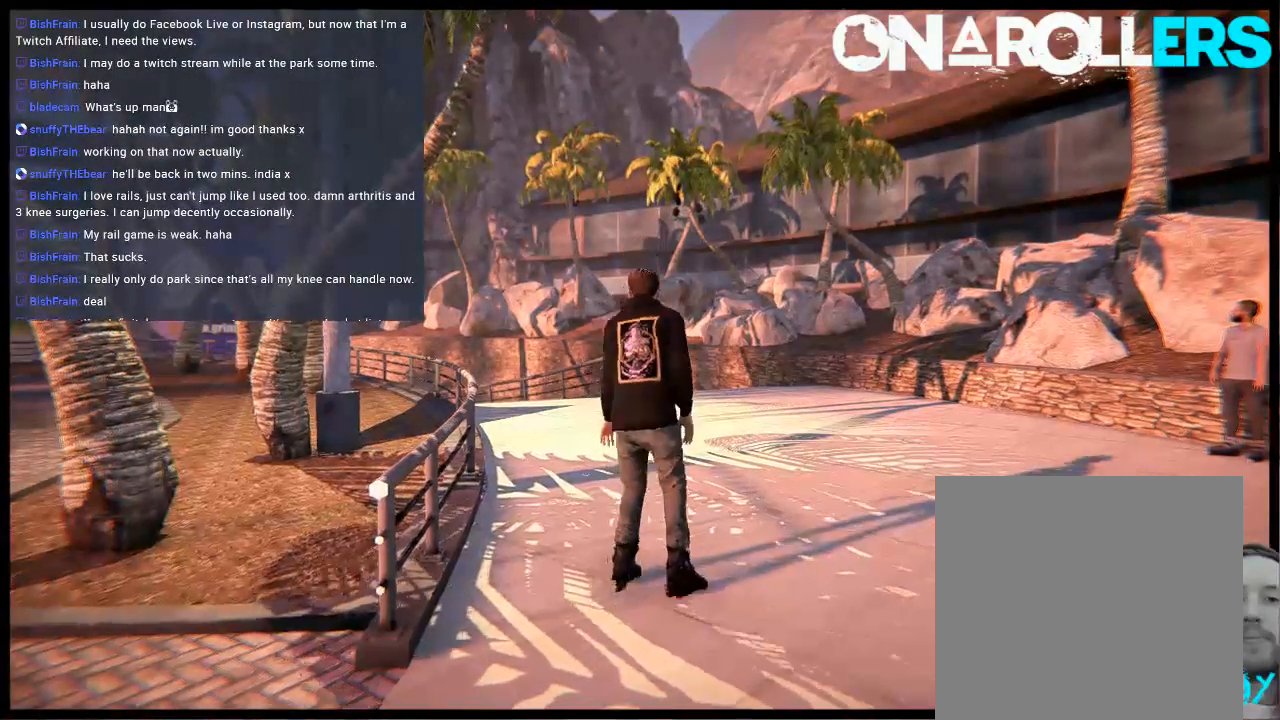
{"buttons": ["A"], "left_stick": "center", "right_stick": "center", "events": []}
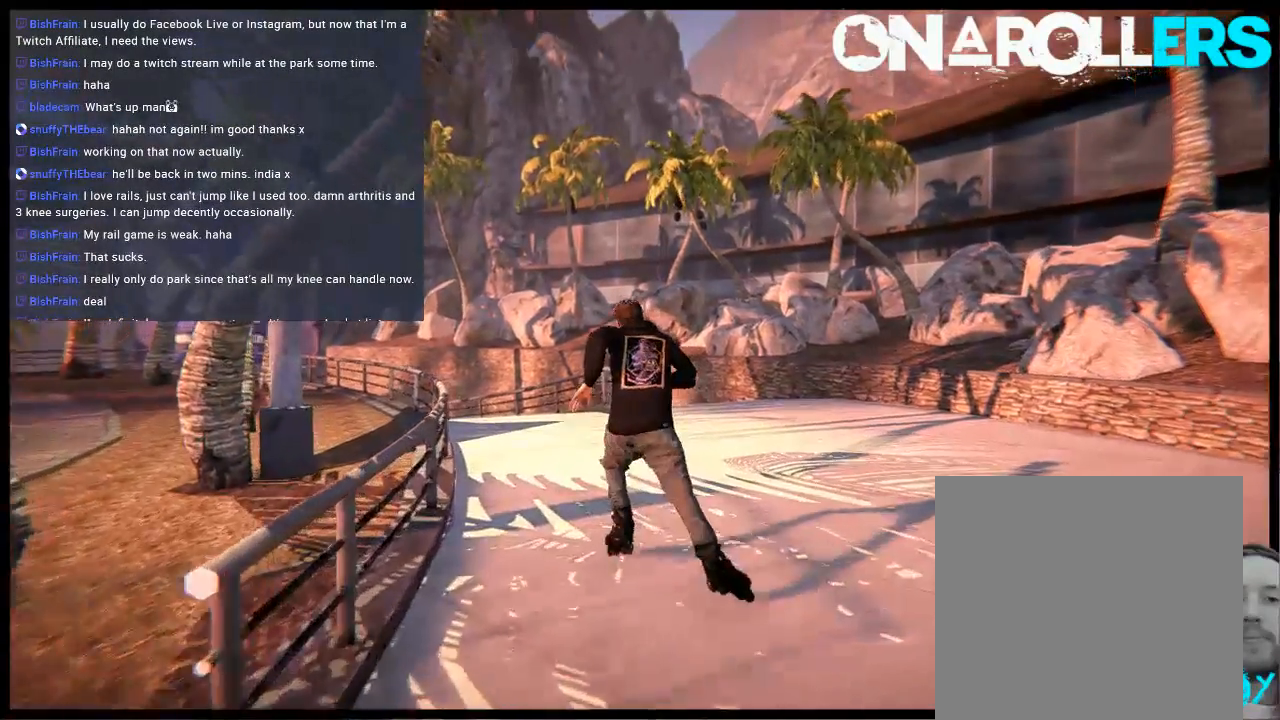
{"buttons": ["L2"], "left_stick": "center", "right_stick": "center", "events": [[17, "R1", "down"], [150, "R1", "up"], [183, "A", "up"], [367, "L2", "down"]]}
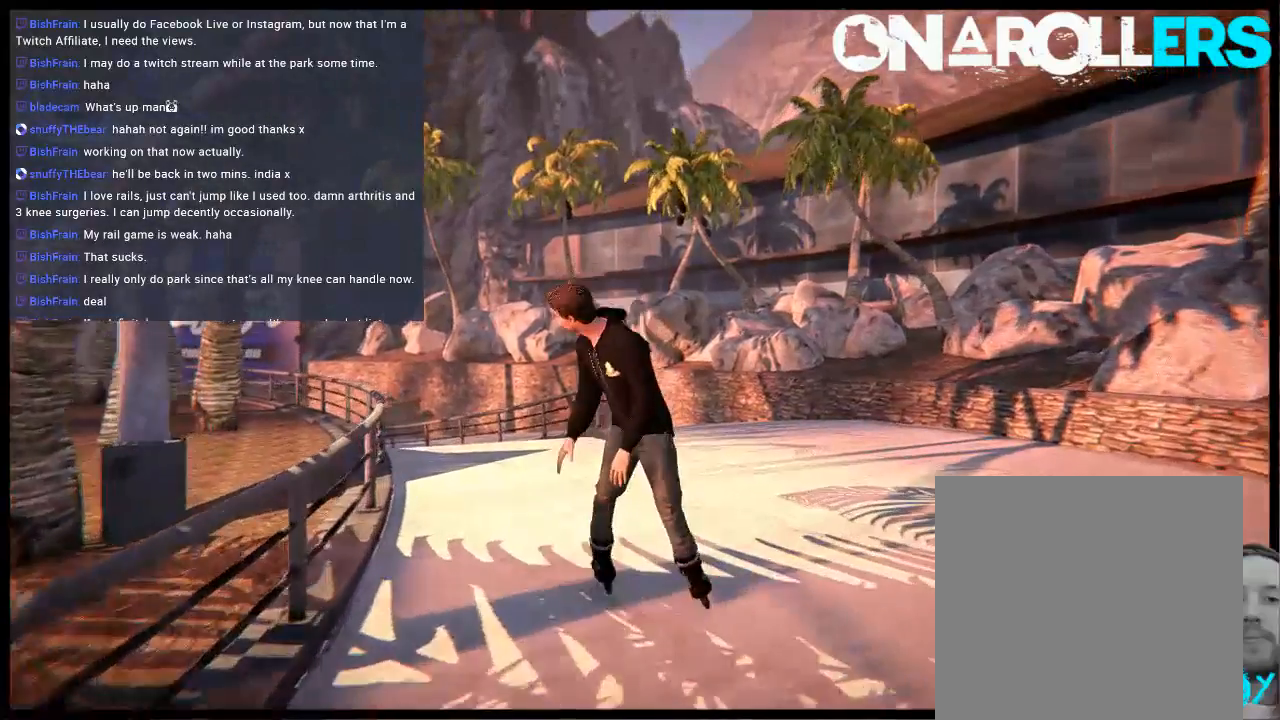
{"buttons": [], "left_stick": "center", "right_stick": "center", "events": [[83, "DPAD_DOWN", "down"], [150, "DPAD_DOWN", "up"], [283, "DPAD_UP", "down"], [450, "DPAD_UP", "up"], [483, "L2", "up"]]}
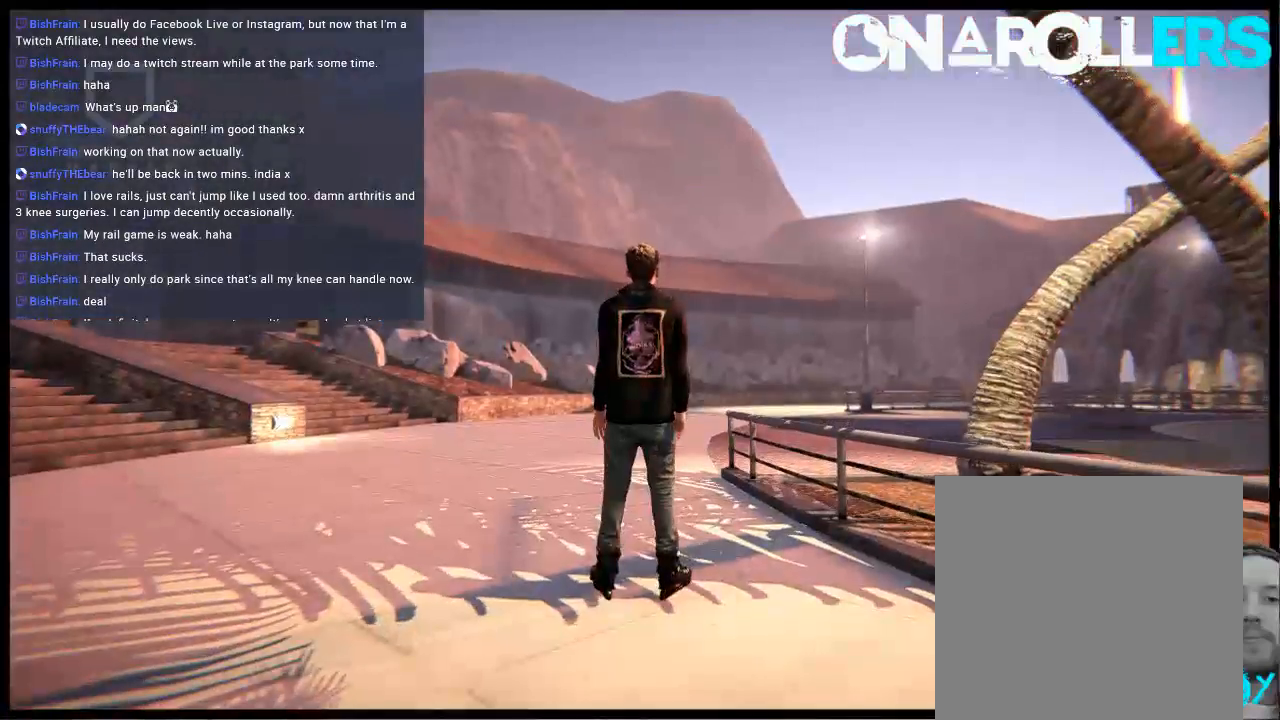
{"buttons": [], "left_stick": "center", "right_stick": "center", "events": [[100, "START", "down"], [267, "START", "up"]]}
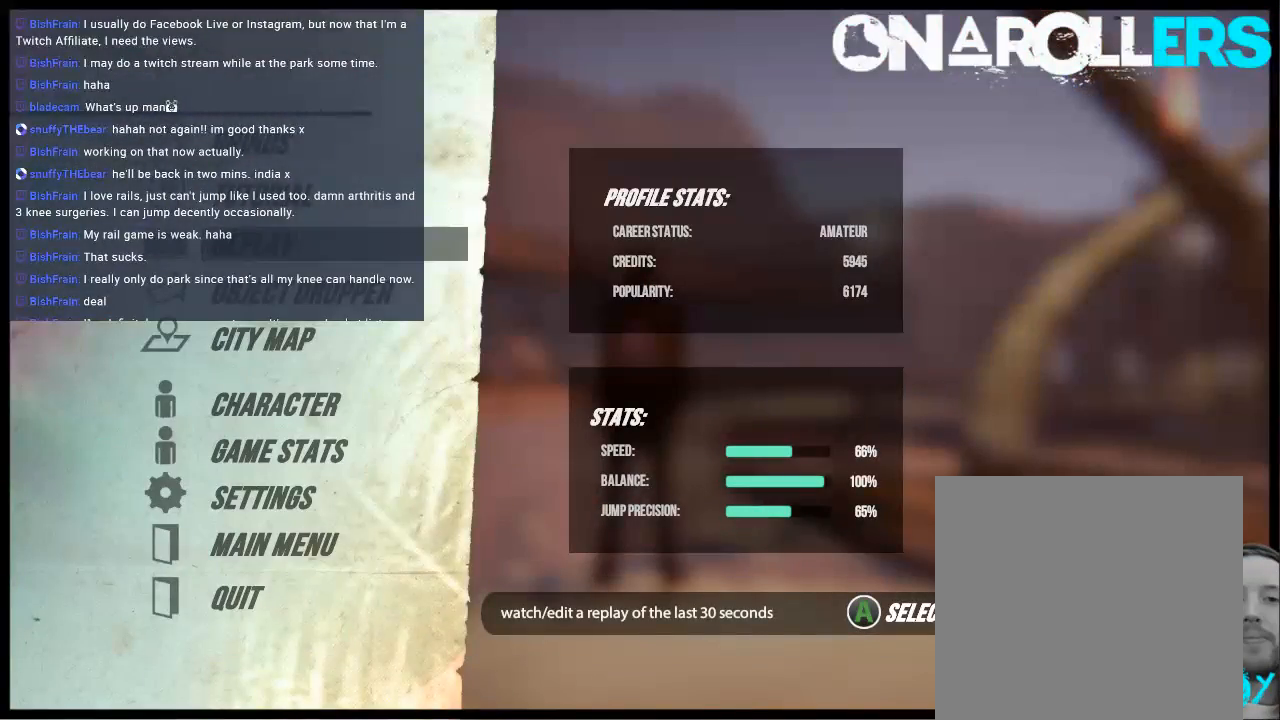
{"buttons": [], "left_stick": "center", "right_stick": "center", "events": [[100, "DPAD_DOWN", "down"], [200, "DPAD_DOWN", "up"], [300, "DPAD_DOWN", "down"], [400, "DPAD_DOWN", "up"]]}
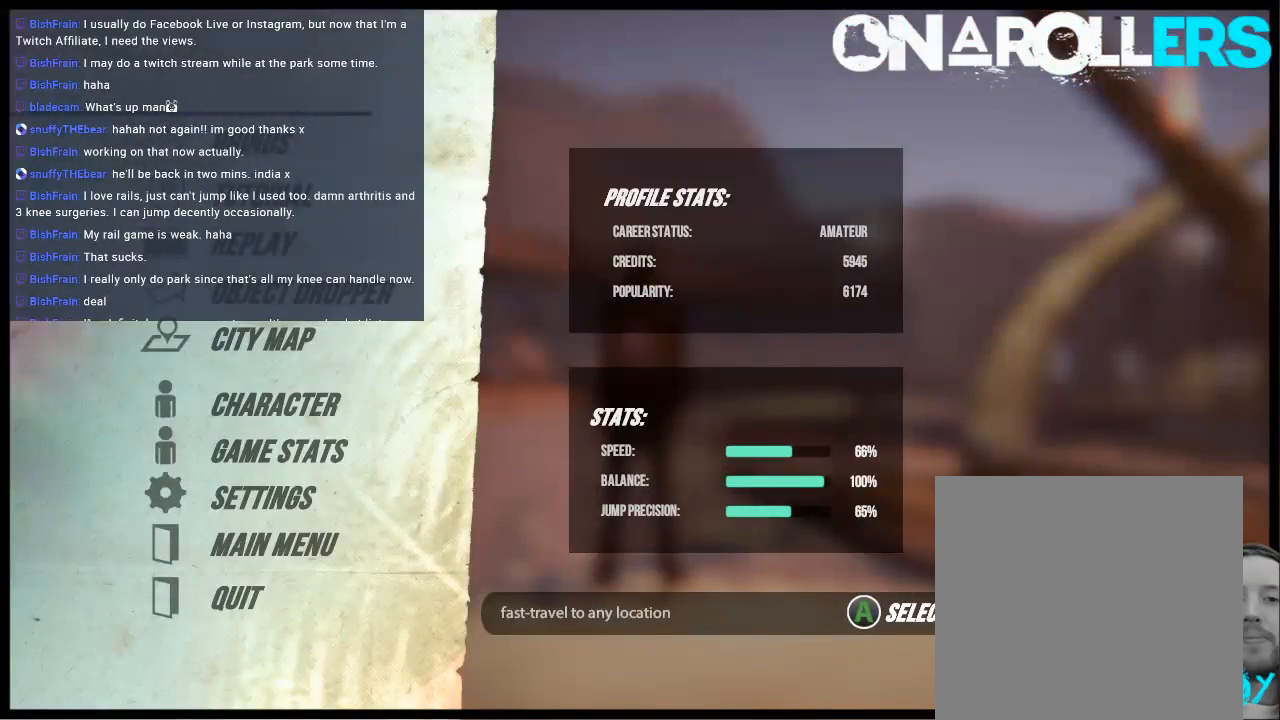
{"buttons": [], "left_stick": "center", "right_stick": "center", "events": [[100, "A", "down"], [233, "A", "up"]]}
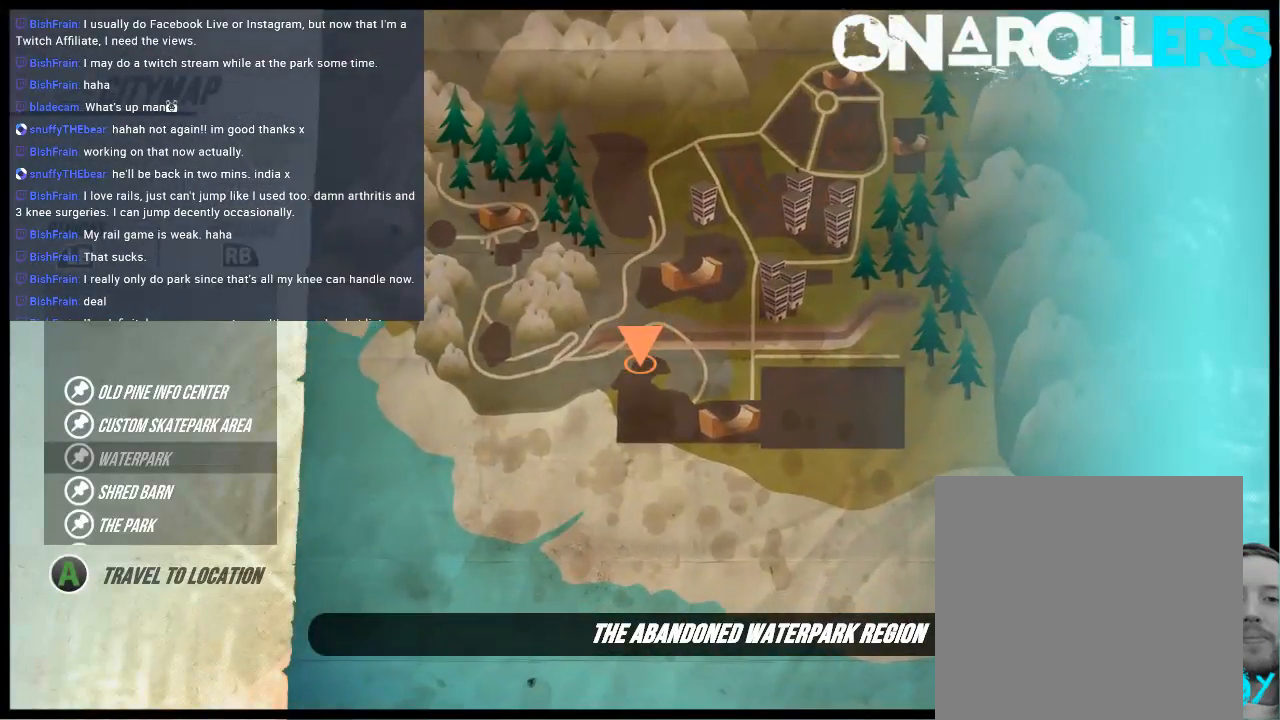
{"buttons": [], "left_stick": "center", "right_stick": "center", "events": [[250, "DPAD_DOWN", "down"], [383, "DPAD_DOWN", "up"]]}
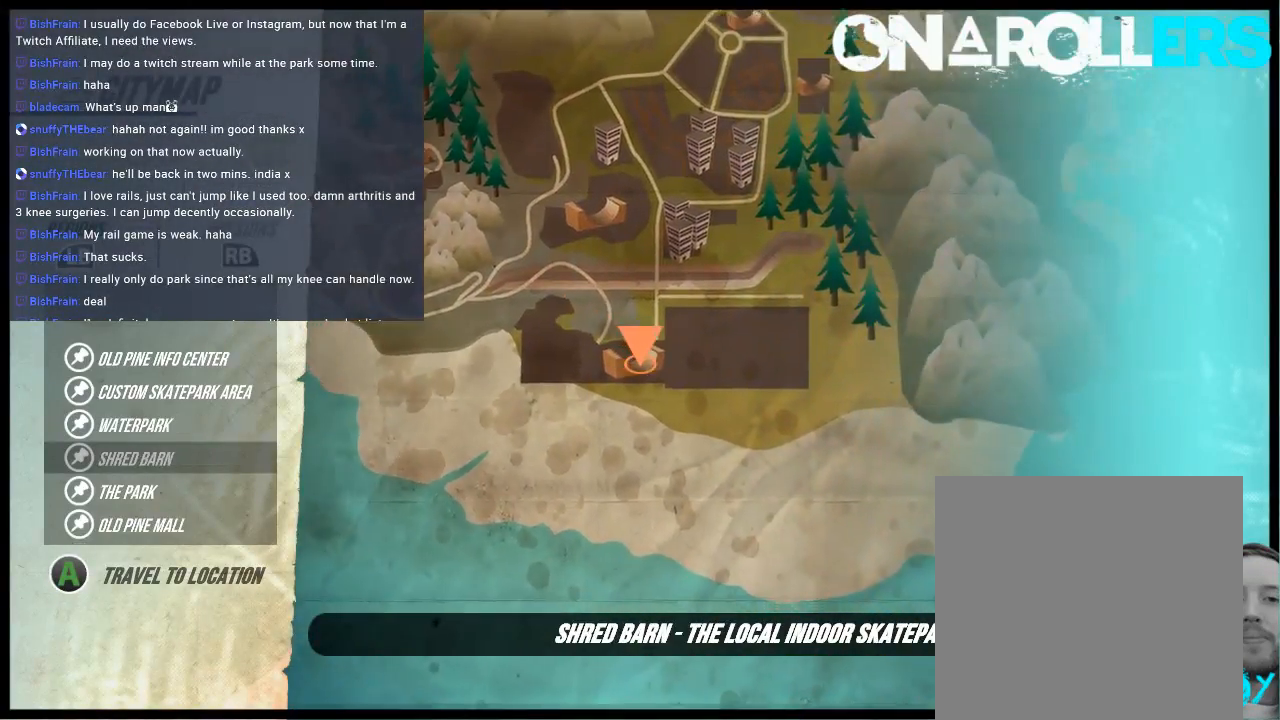
{"buttons": [], "left_stick": "center", "right_stick": "center", "events": [[150, "DPAD_DOWN", "down"], [250, "DPAD_DOWN", "up"], [350, "A", "down"], [450, "A", "up"]]}
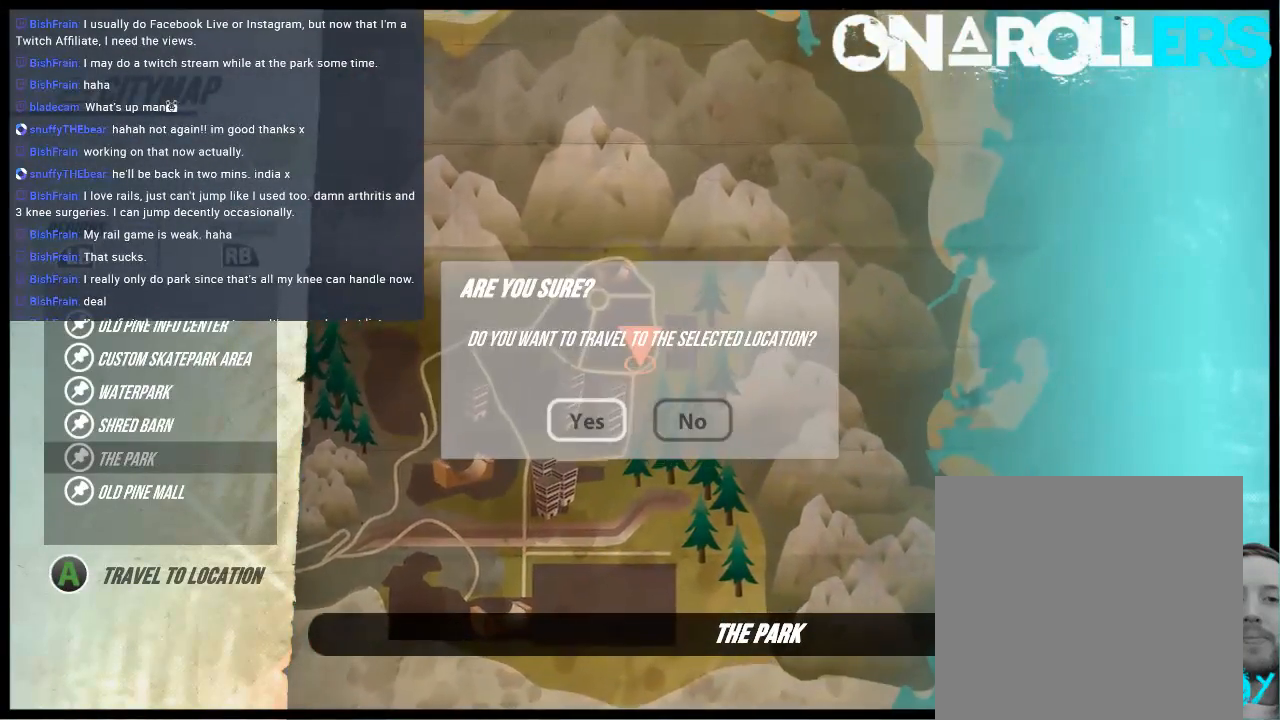
{"buttons": ["DPAD_RIGHT"], "left_stick": "center", "right_stick": "center", "events": [[417, "DPAD_RIGHT", "down"]]}
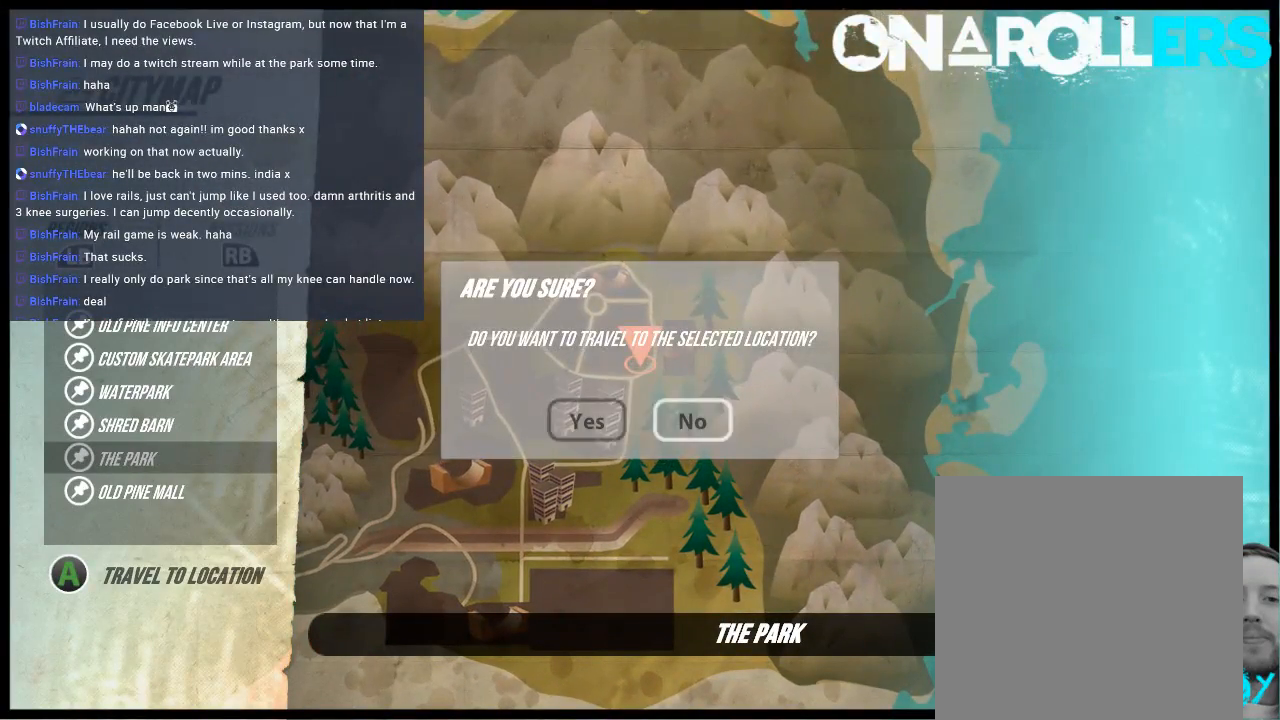
{"buttons": [], "left_stick": "center", "right_stick": "center", "events": [[17, "DPAD_RIGHT", "up"], [117, "A", "down"], [250, "A", "up"]]}
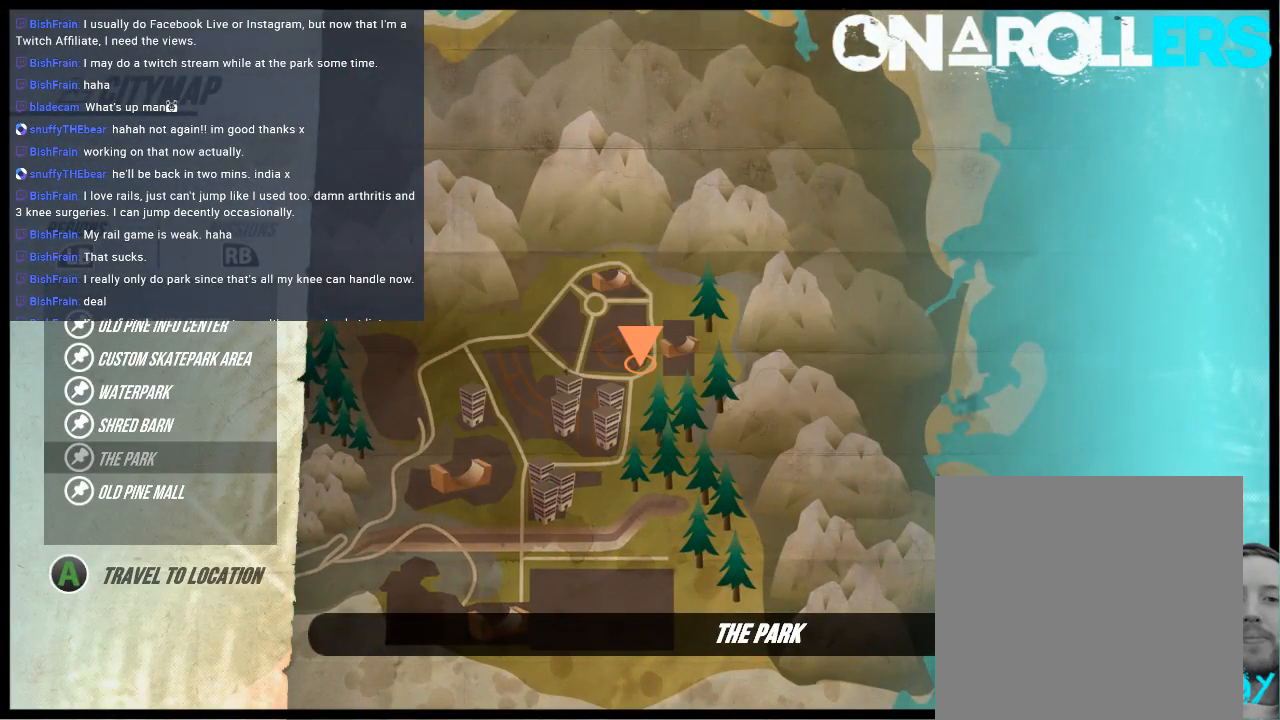
{"buttons": [], "left_stick": "center", "right_stick": "center", "events": []}
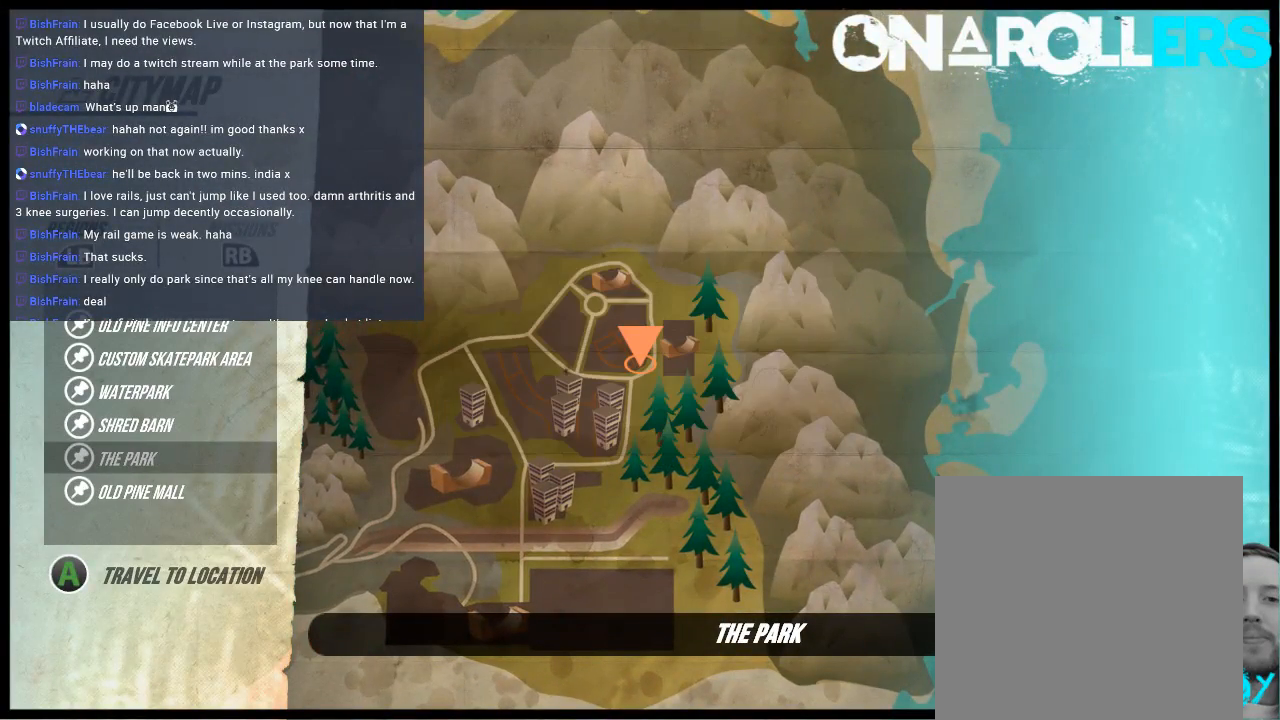
{"buttons": [], "left_stick": "center", "right_stick": "center", "events": []}
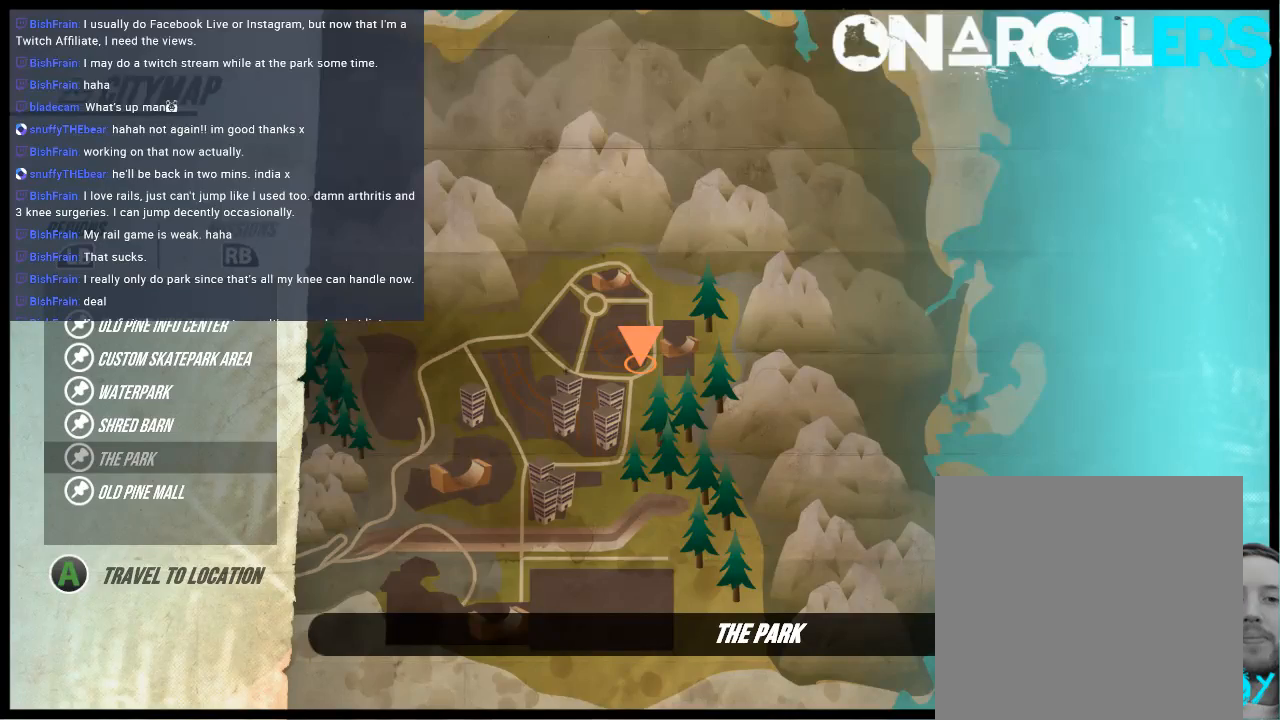
{"buttons": ["A"], "left_stick": "center", "right_stick": "center", "events": [[200, "DPAD_UP", "down"], [300, "DPAD_UP", "up"], [400, "A", "down"]]}
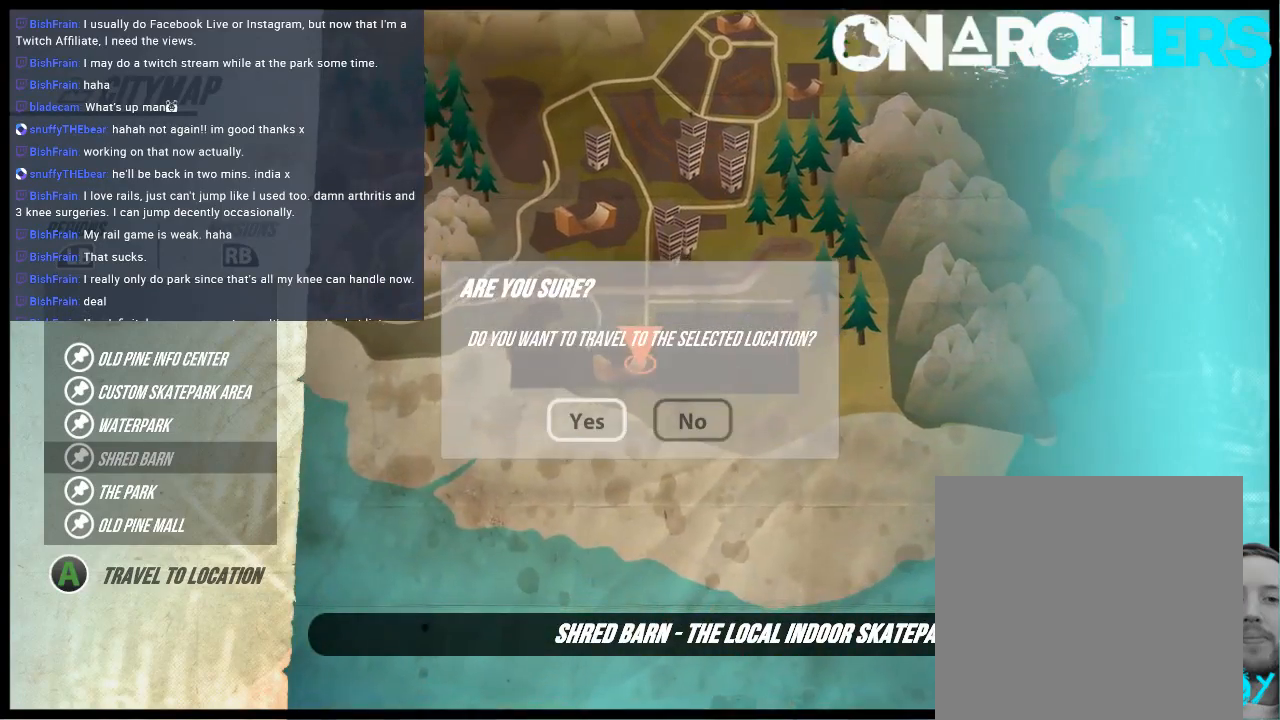
{"buttons": ["A"], "left_stick": "center", "right_stick": "center", "events": [[33, "A", "up"], [483, "A", "down"]]}
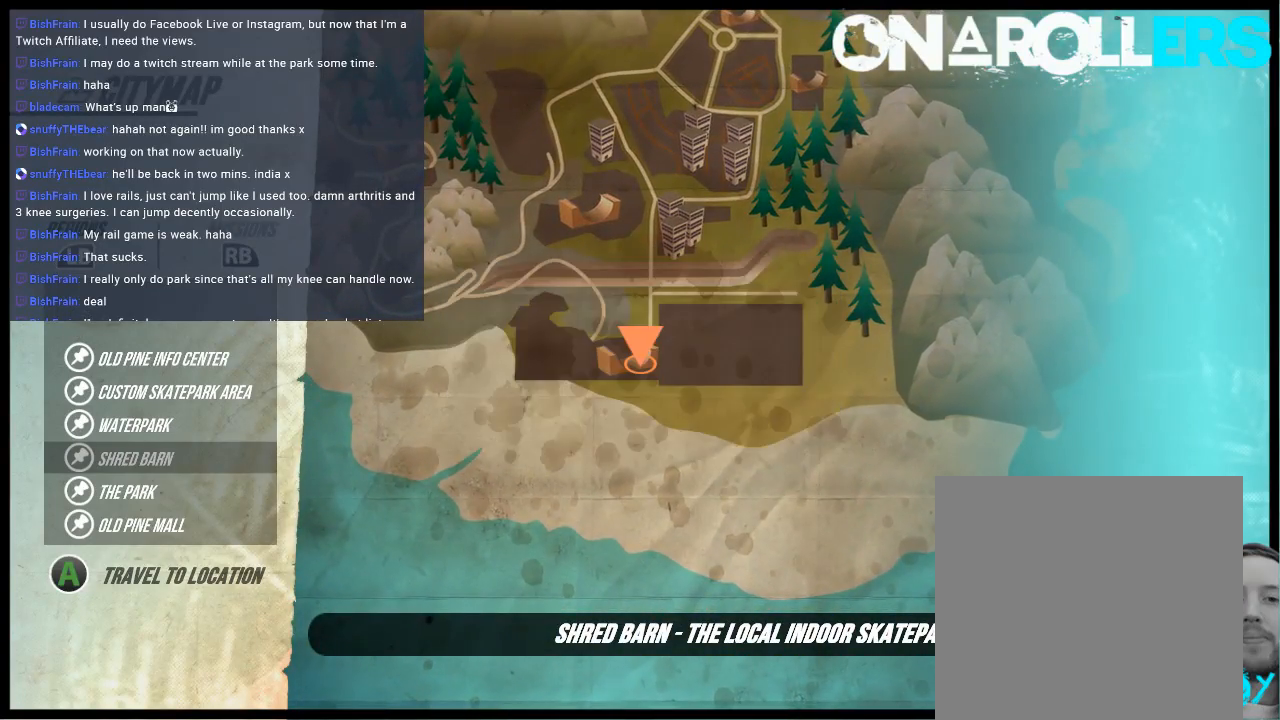
{"buttons": [], "left_stick": "center", "right_stick": "center", "events": [[117, "A", "up"]]}
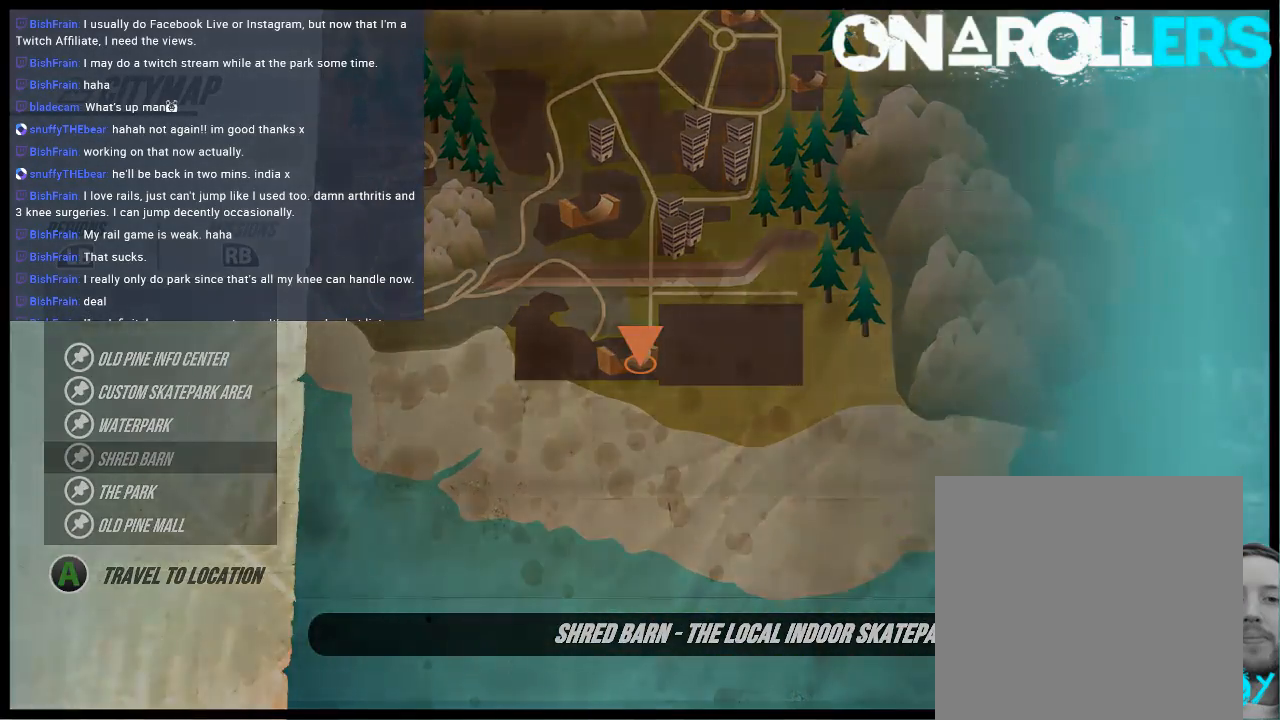
{"buttons": [], "left_stick": "center", "right_stick": "center", "events": []}
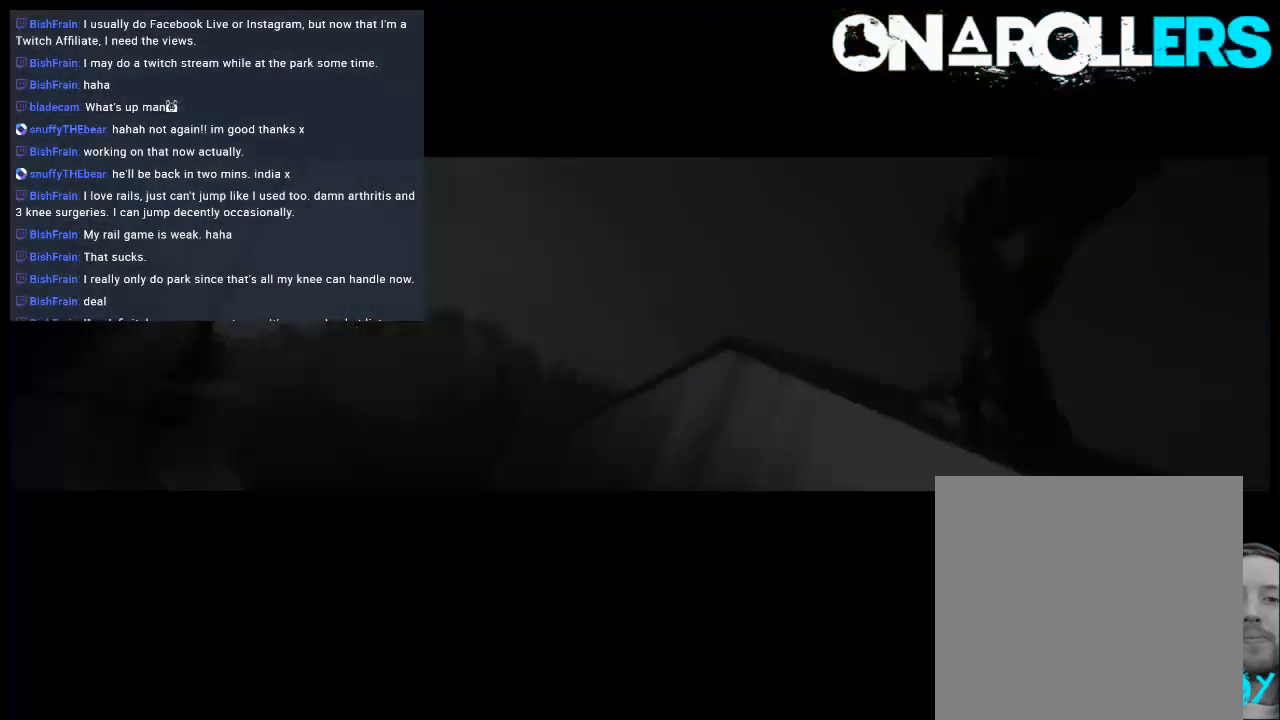
{"buttons": [], "left_stick": "center", "right_stick": "center", "events": []}
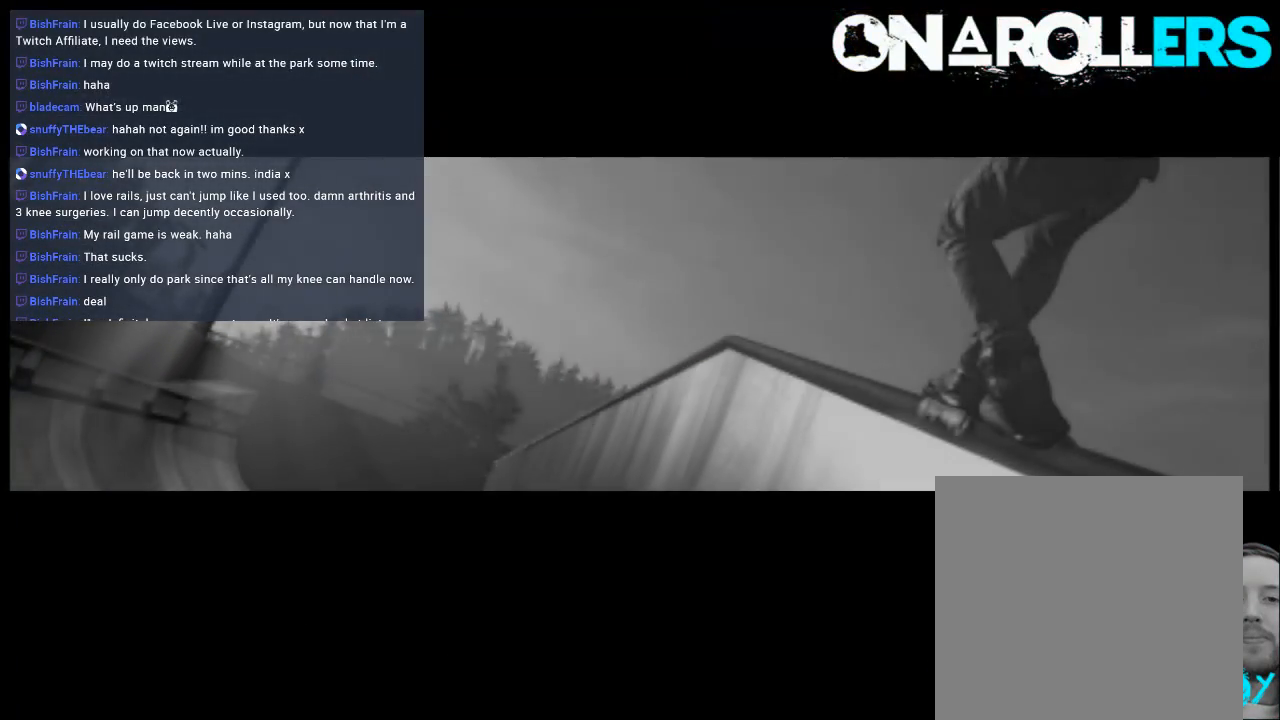
{"buttons": [], "left_stick": "center", "right_stick": "center", "events": []}
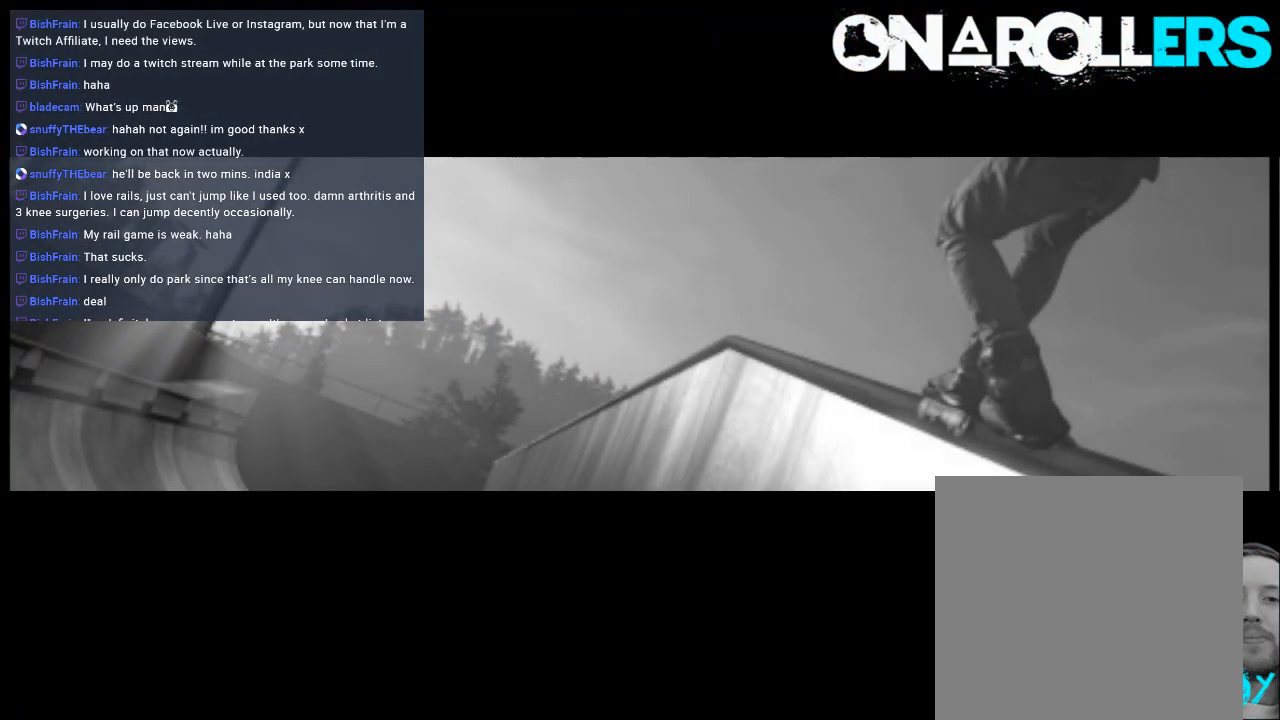
{"buttons": [], "left_stick": "center", "right_stick": "center", "events": []}
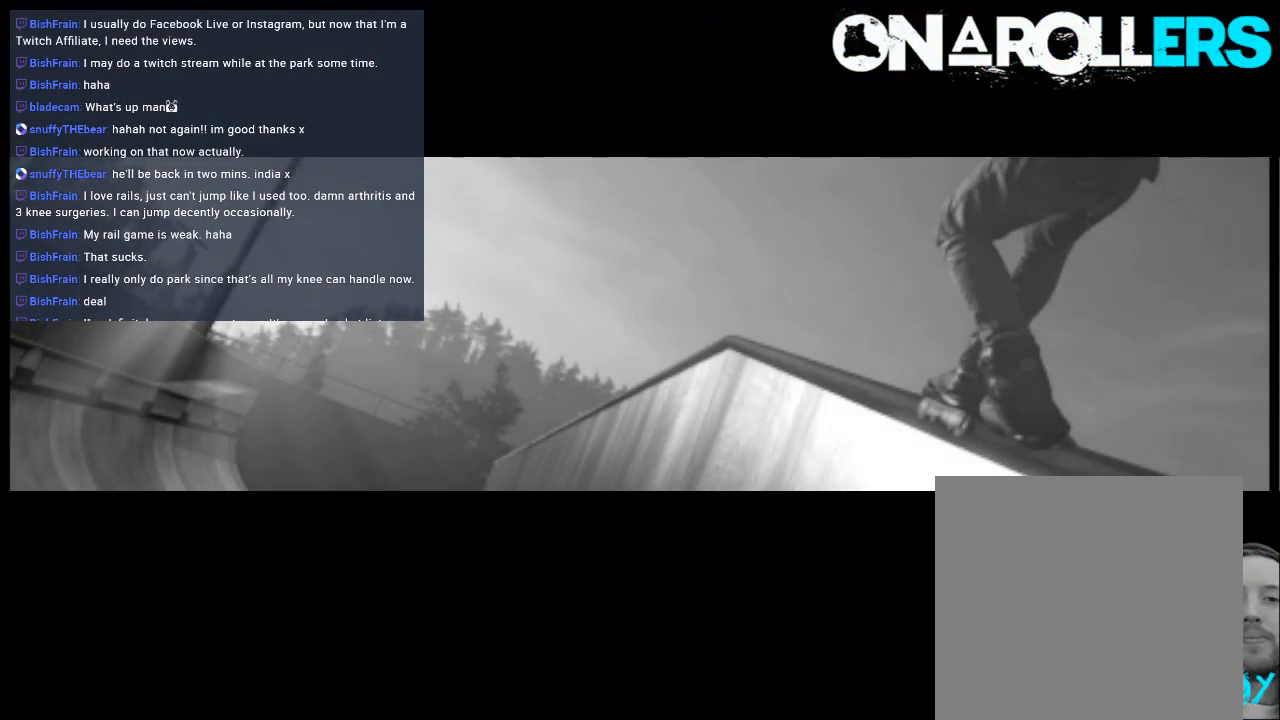
{"buttons": [], "left_stick": "center", "right_stick": "center", "events": []}
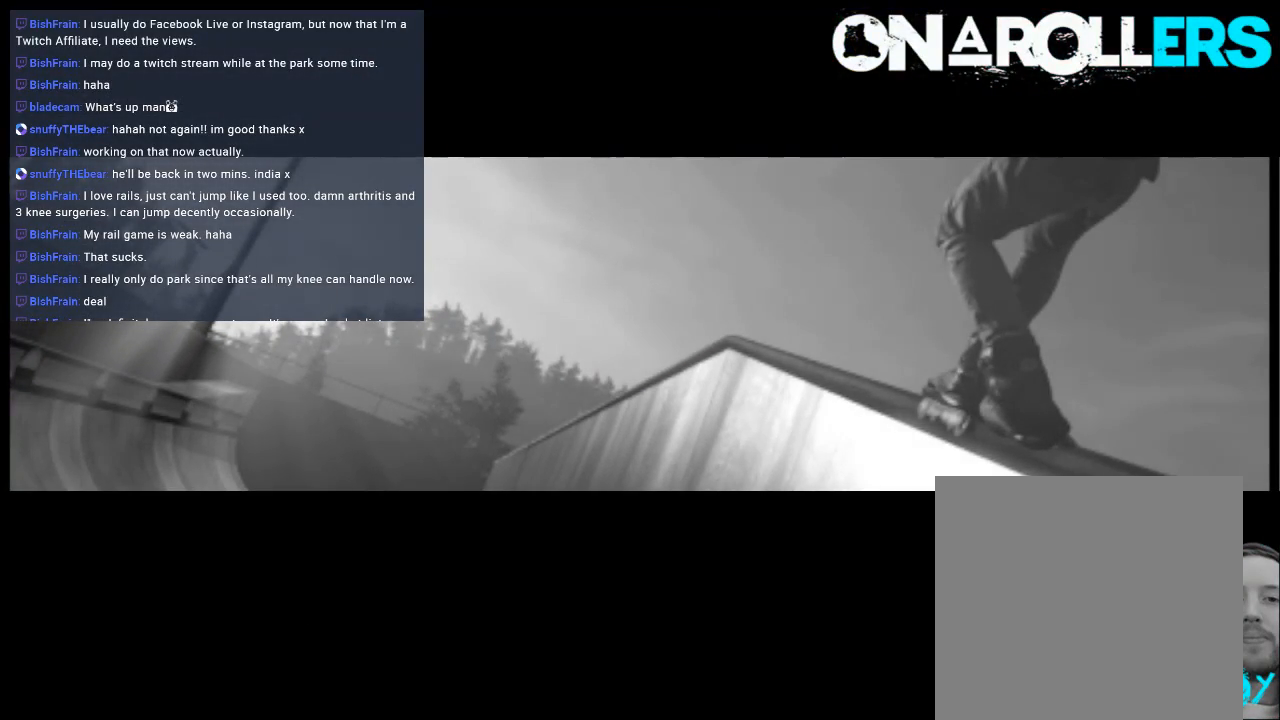
{"buttons": [], "left_stick": "center", "right_stick": "center", "events": []}
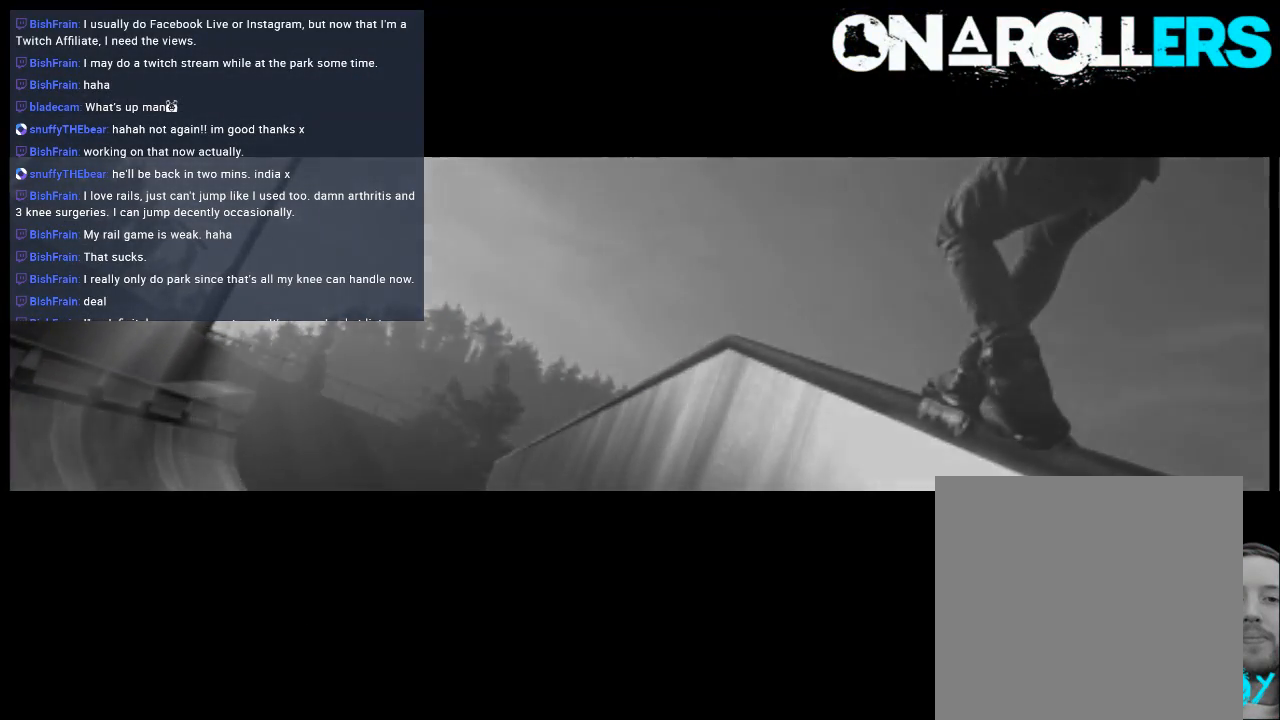
{"buttons": [], "left_stick": "center", "right_stick": "center", "events": []}
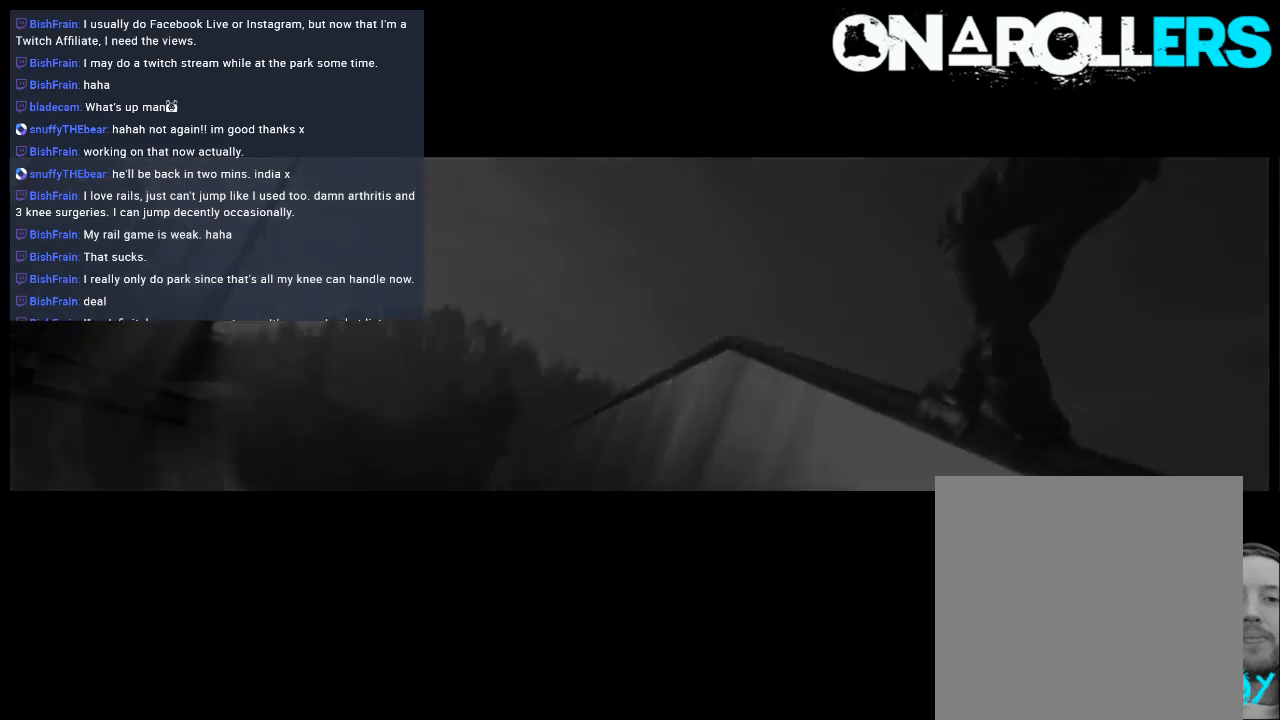
{"buttons": [], "left_stick": "center", "right_stick": "center", "events": []}
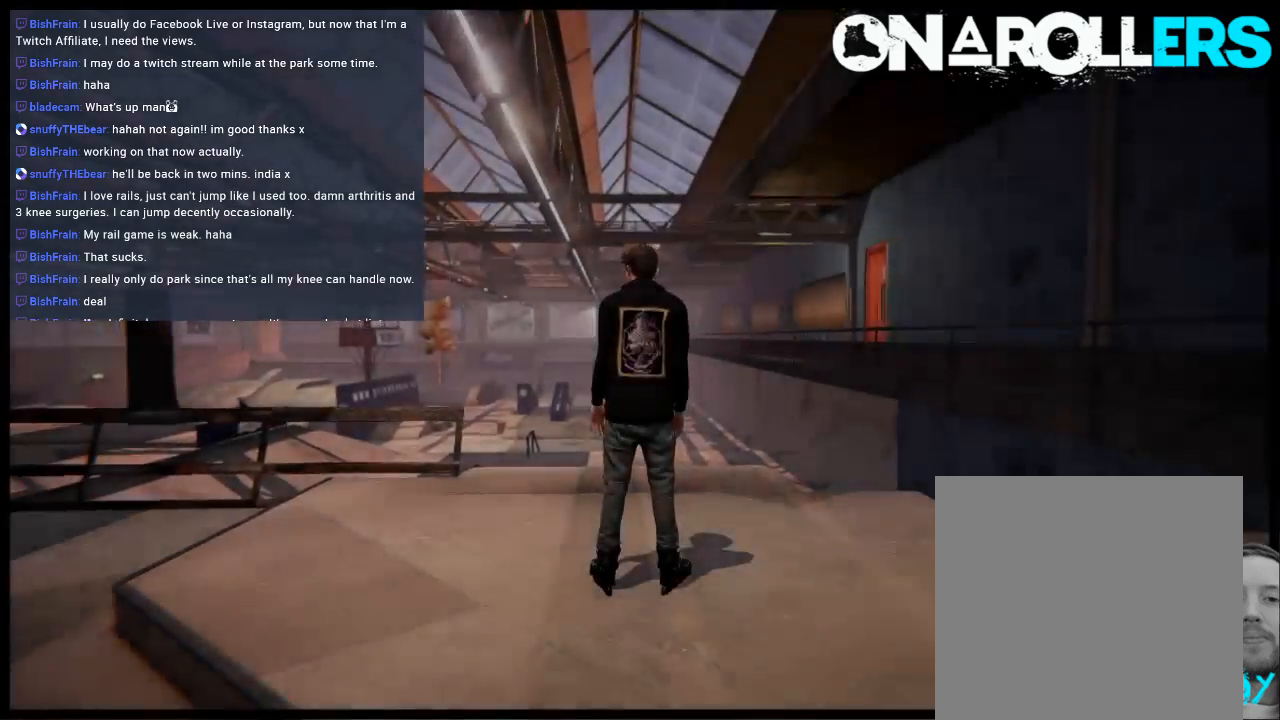
{"buttons": [], "left_stick": "center", "right_stick": "center", "events": []}